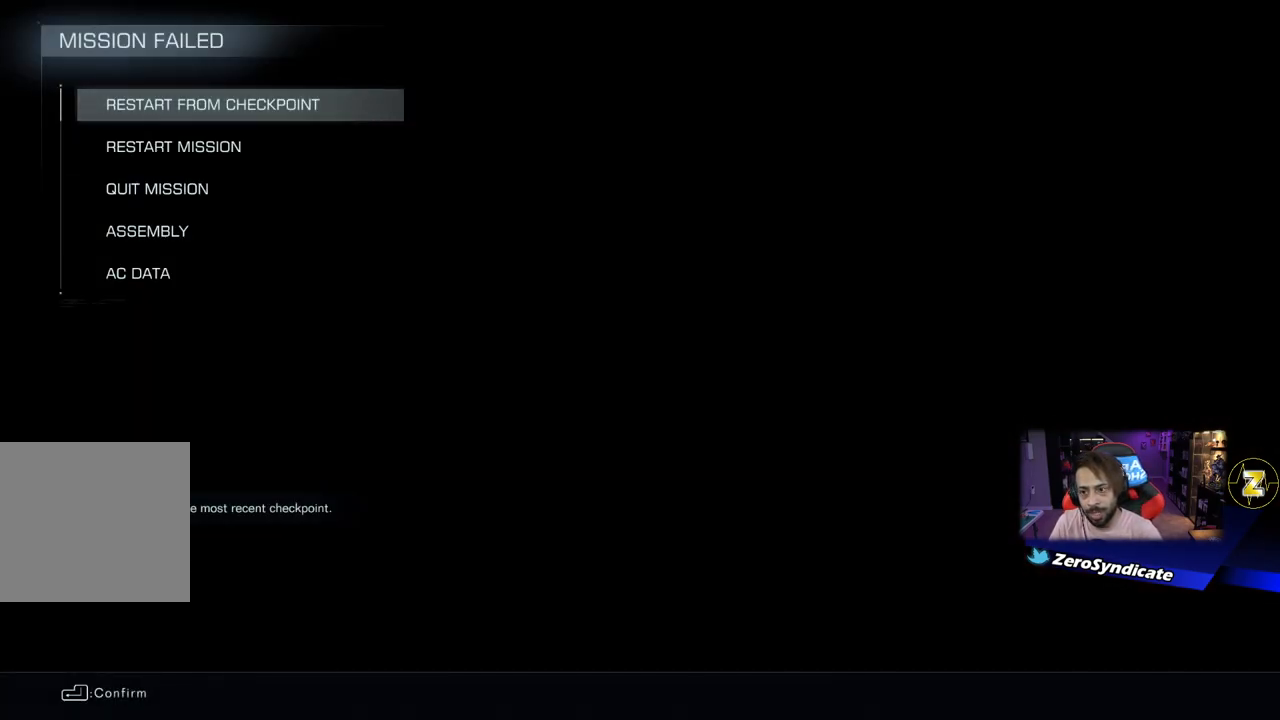
Gameplay with a controller (Xbox layout); each line is a JSON object with the inputs held at the frame after it. "events" lists button and stick changes between this image and that frame as [ms after this image, input, new state], when the widget could be followed in between.
{"buttons": ["DPAD_DOWN"], "left_stick": "center", "right_stick": "center", "events": [[500, "DPAD_DOWN", "down"]]}
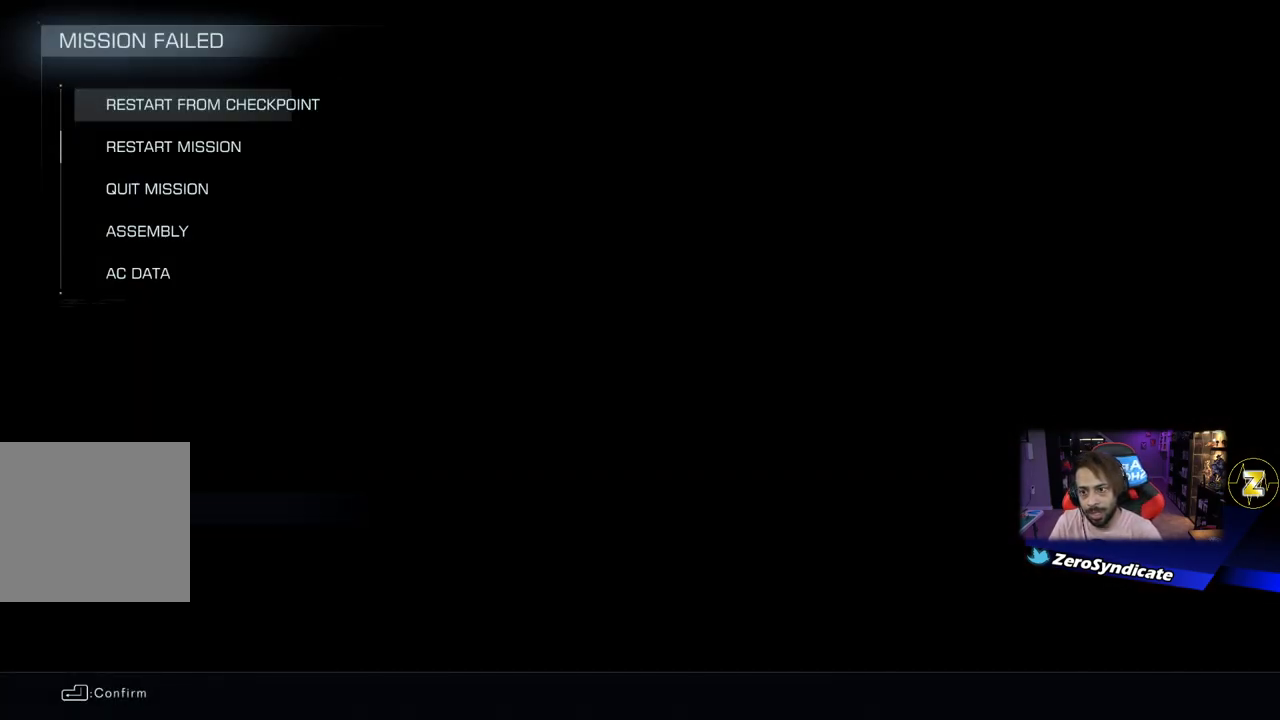
{"buttons": [], "left_stick": "center", "right_stick": "center", "events": [[67, "DPAD_DOWN", "up"], [150, "DPAD_DOWN", "down"], [250, "DPAD_DOWN", "up"], [333, "DPAD_DOWN", "down"], [450, "DPAD_DOWN", "up"]]}
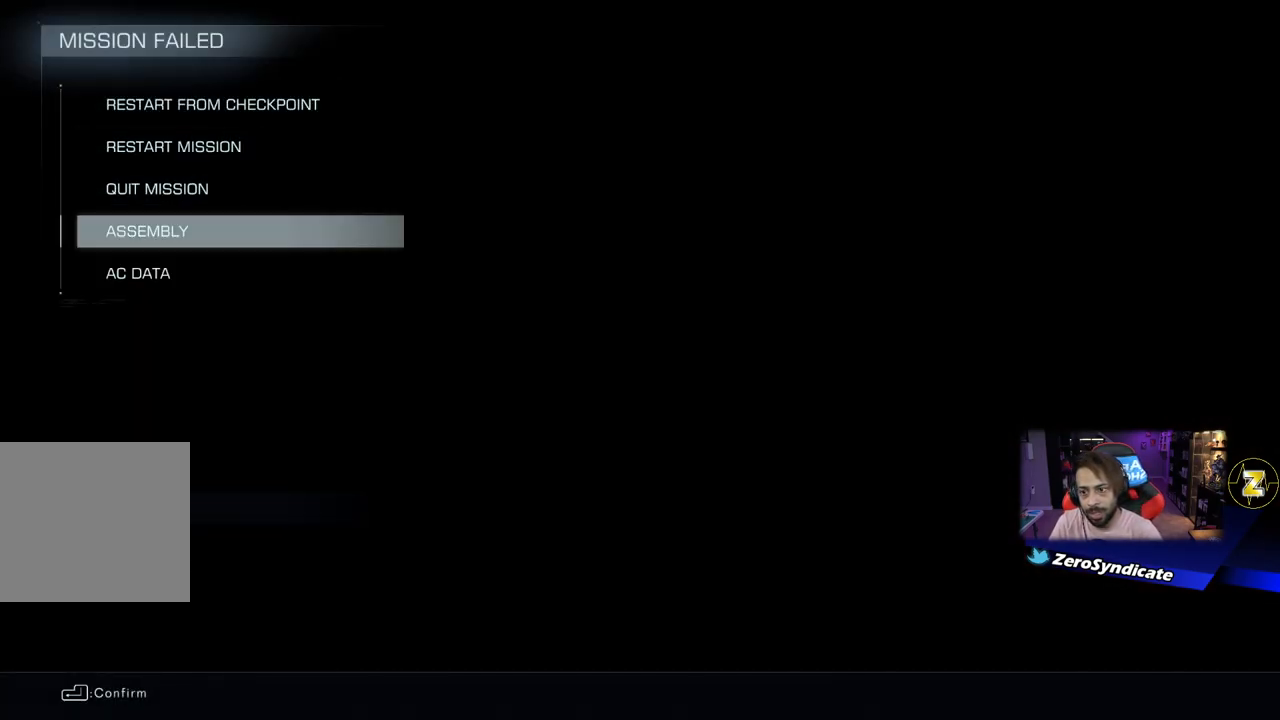
{"buttons": [], "left_stick": "center", "right_stick": "center", "events": [[67, "A", "down"], [167, "A", "up"]]}
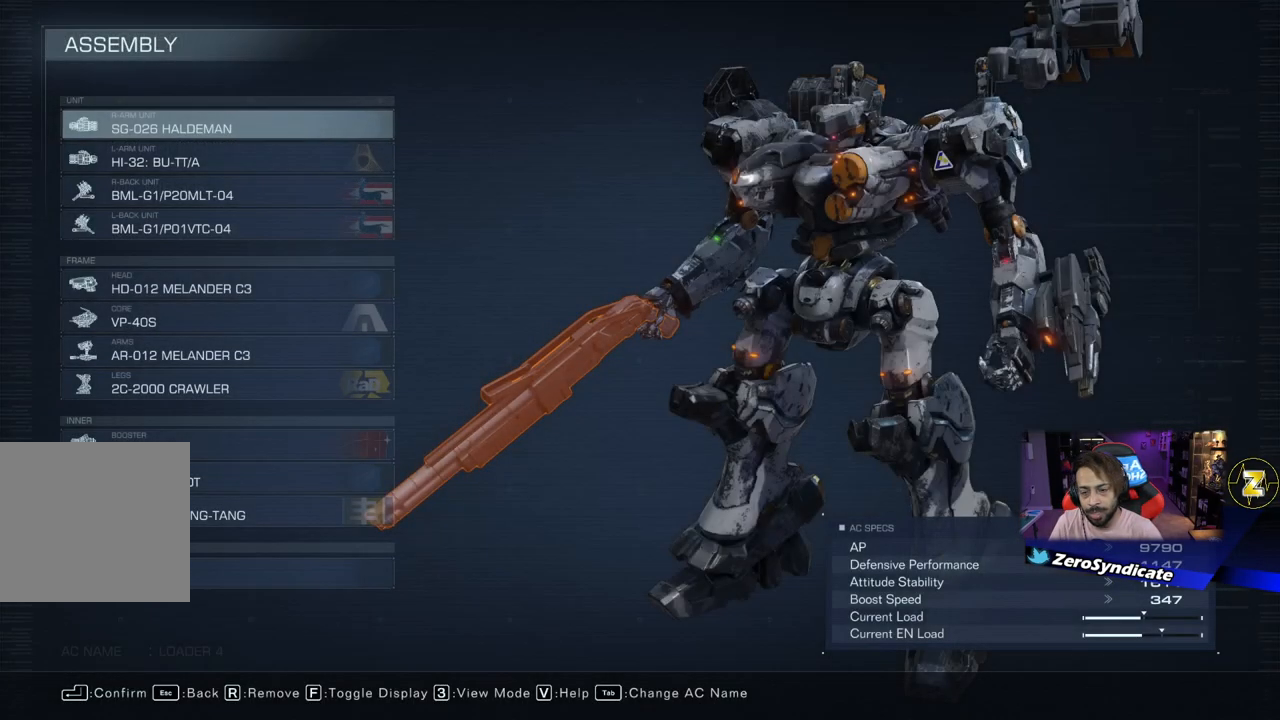
{"buttons": [], "left_stick": "center", "right_stick": "center", "events": []}
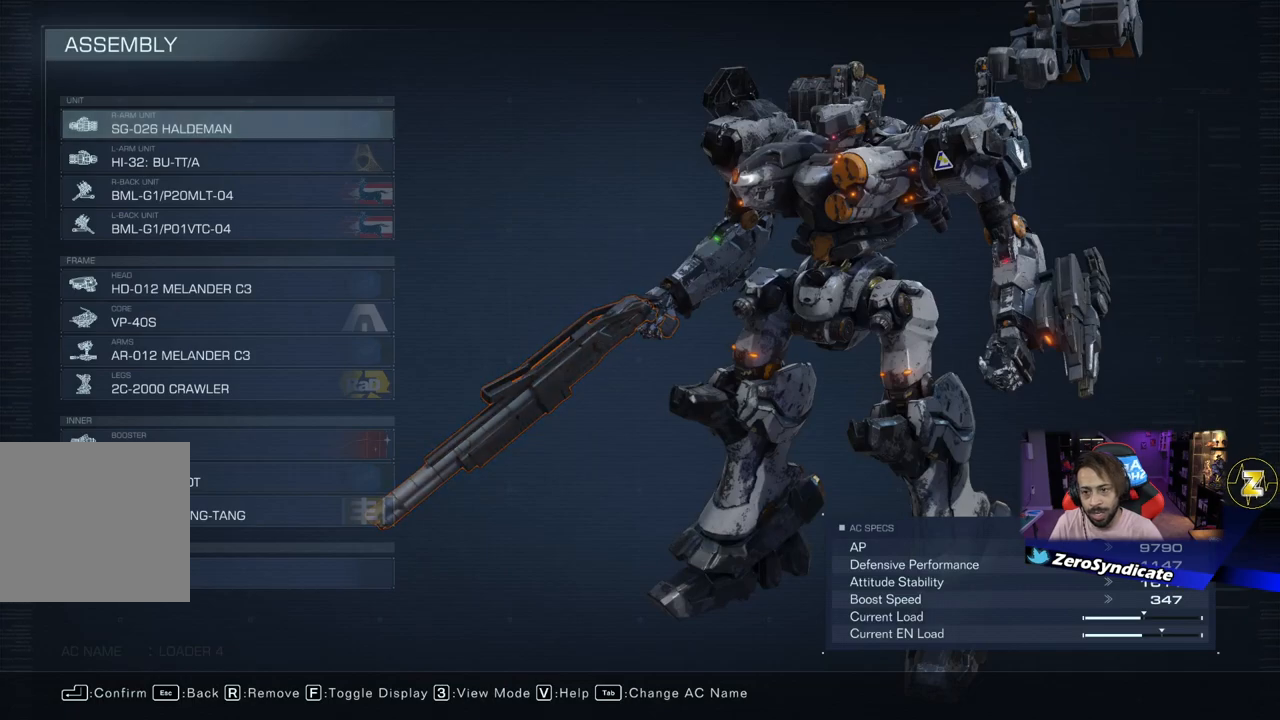
{"buttons": ["DPAD_DOWN"], "left_stick": "center", "right_stick": "center", "events": [[483, "DPAD_DOWN", "down"]]}
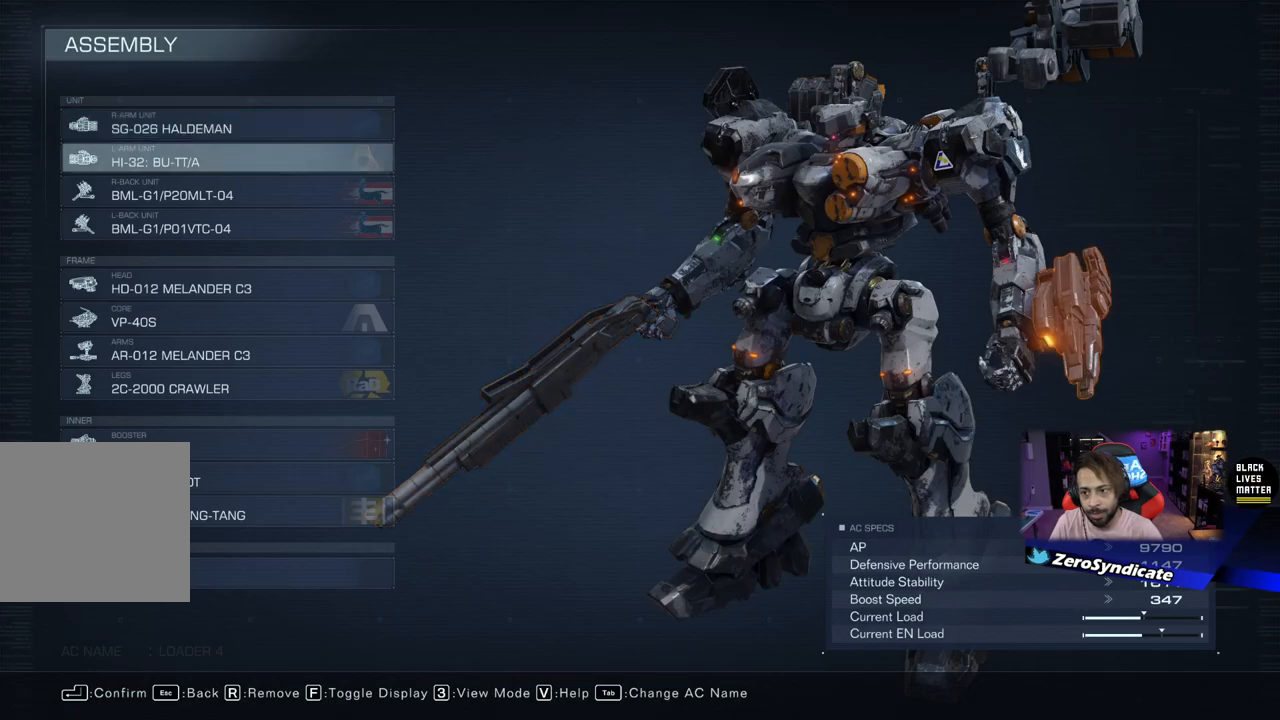
{"buttons": [], "left_stick": "center", "right_stick": "center", "events": [[67, "DPAD_DOWN", "up"], [183, "DPAD_DOWN", "down"], [283, "DPAD_DOWN", "up"]]}
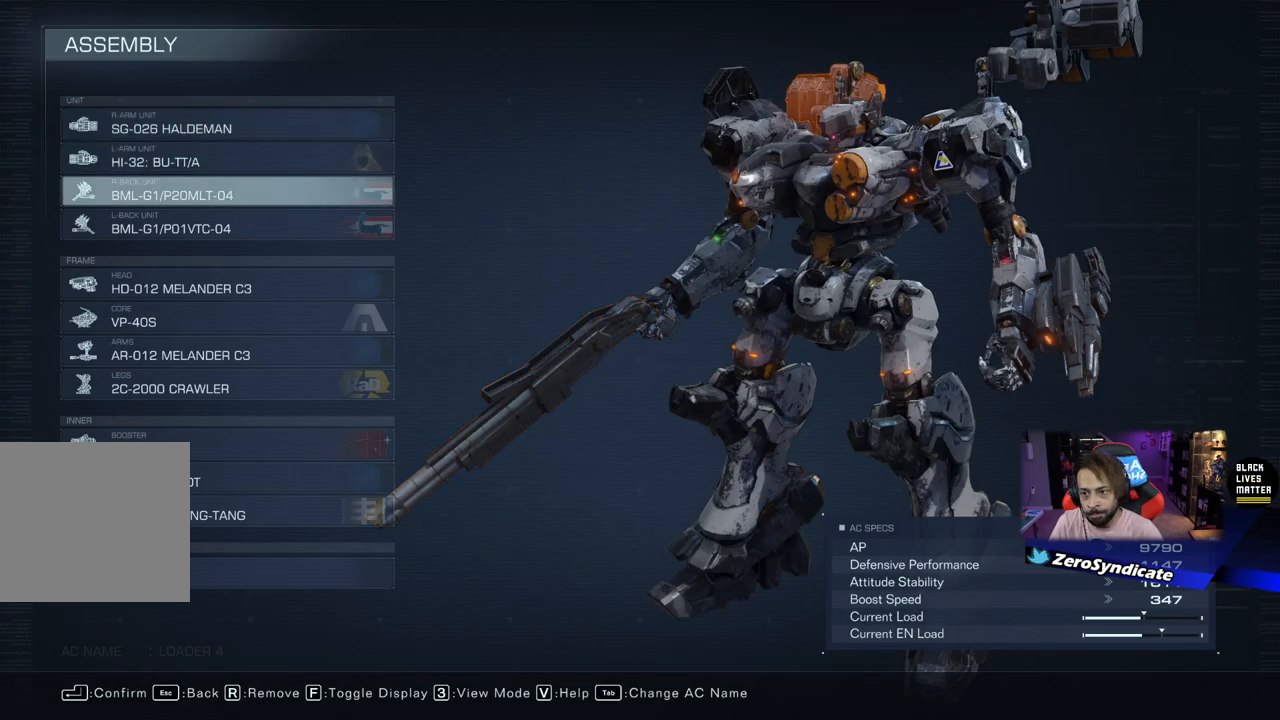
{"buttons": [], "left_stick": "center", "right_stick": "center", "events": []}
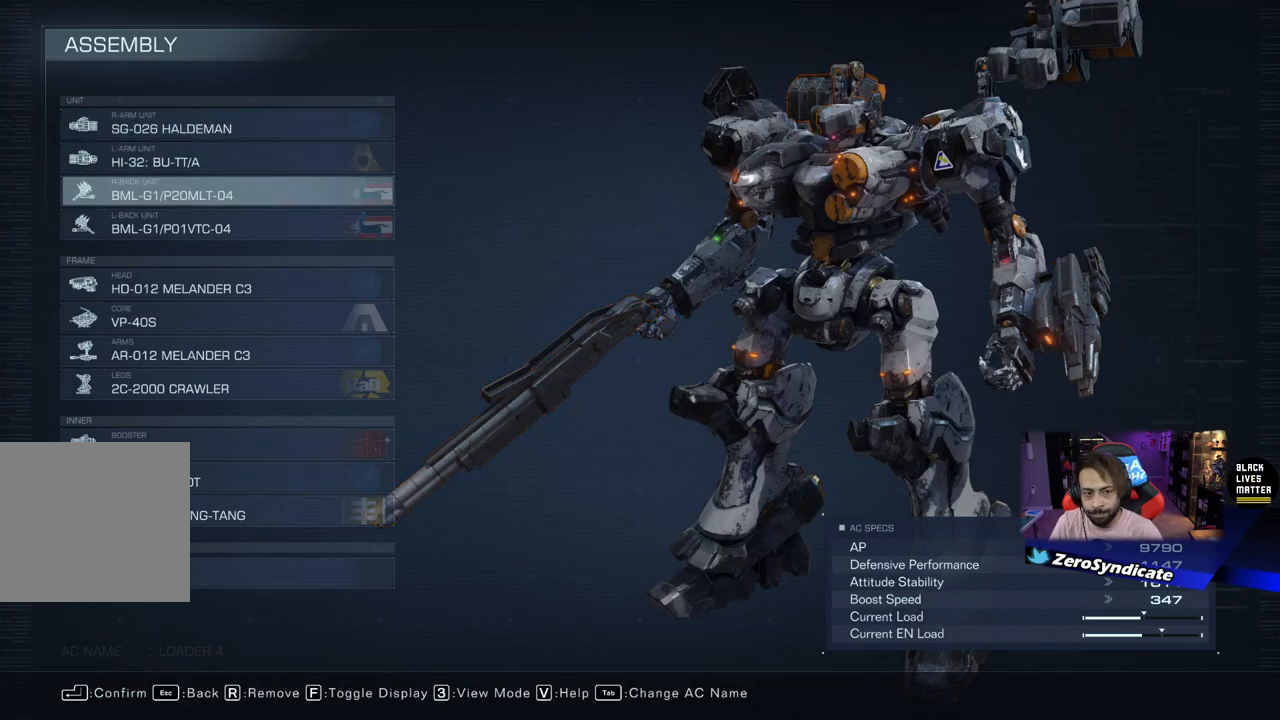
{"buttons": [], "left_stick": "center", "right_stick": "center", "events": [[117, "A", "down"], [250, "A", "up"]]}
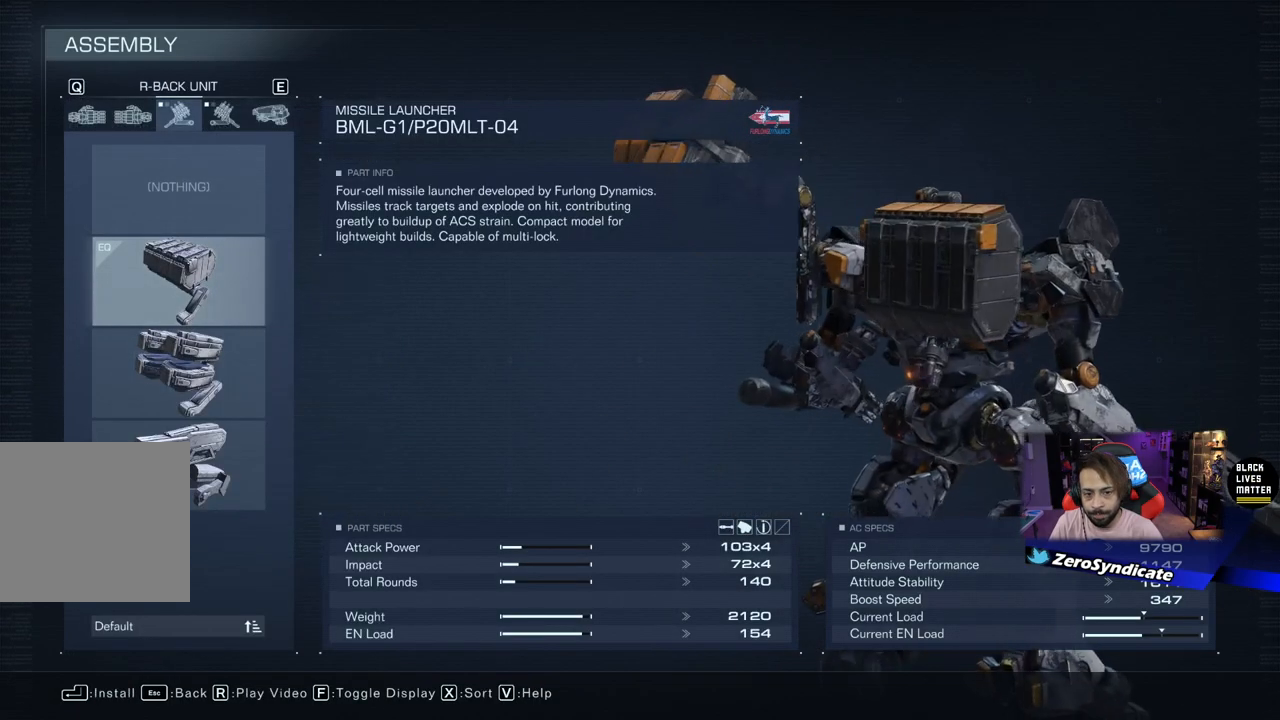
{"buttons": [], "left_stick": "center", "right_stick": "center", "events": []}
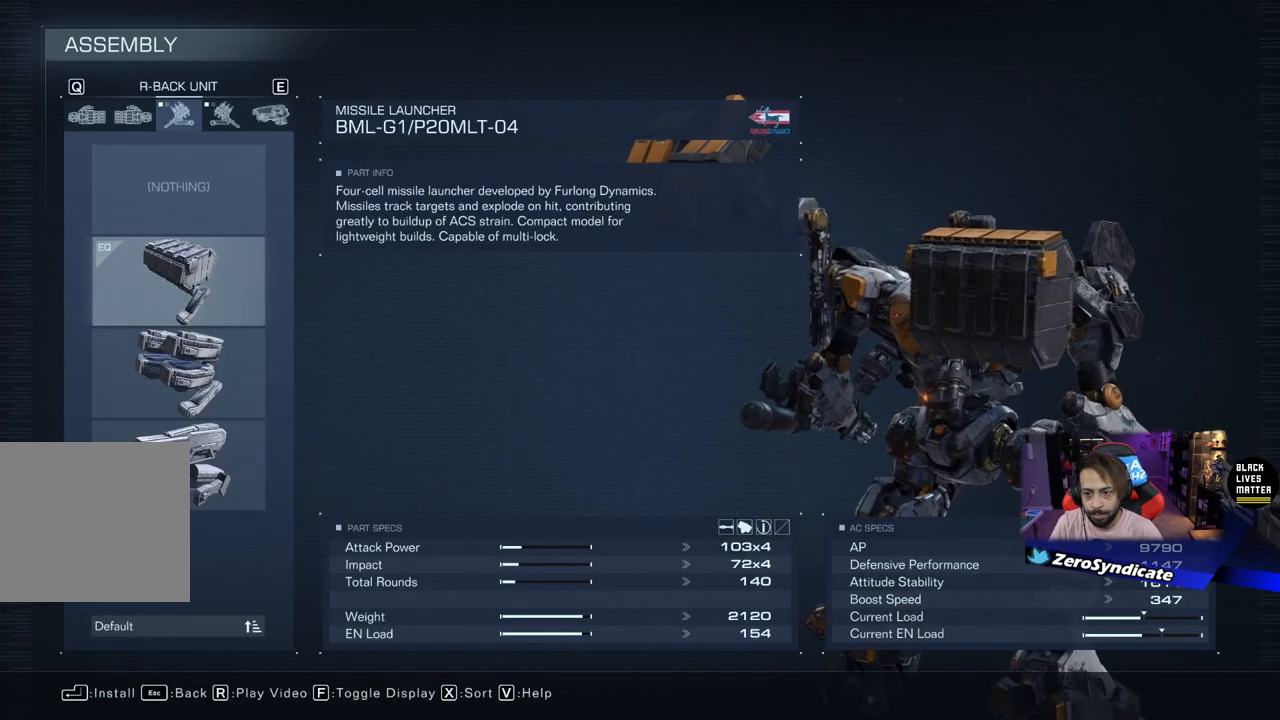
{"buttons": [], "left_stick": "center", "right_stick": "center", "events": [[267, "DPAD_DOWN", "down"], [400, "DPAD_DOWN", "up"]]}
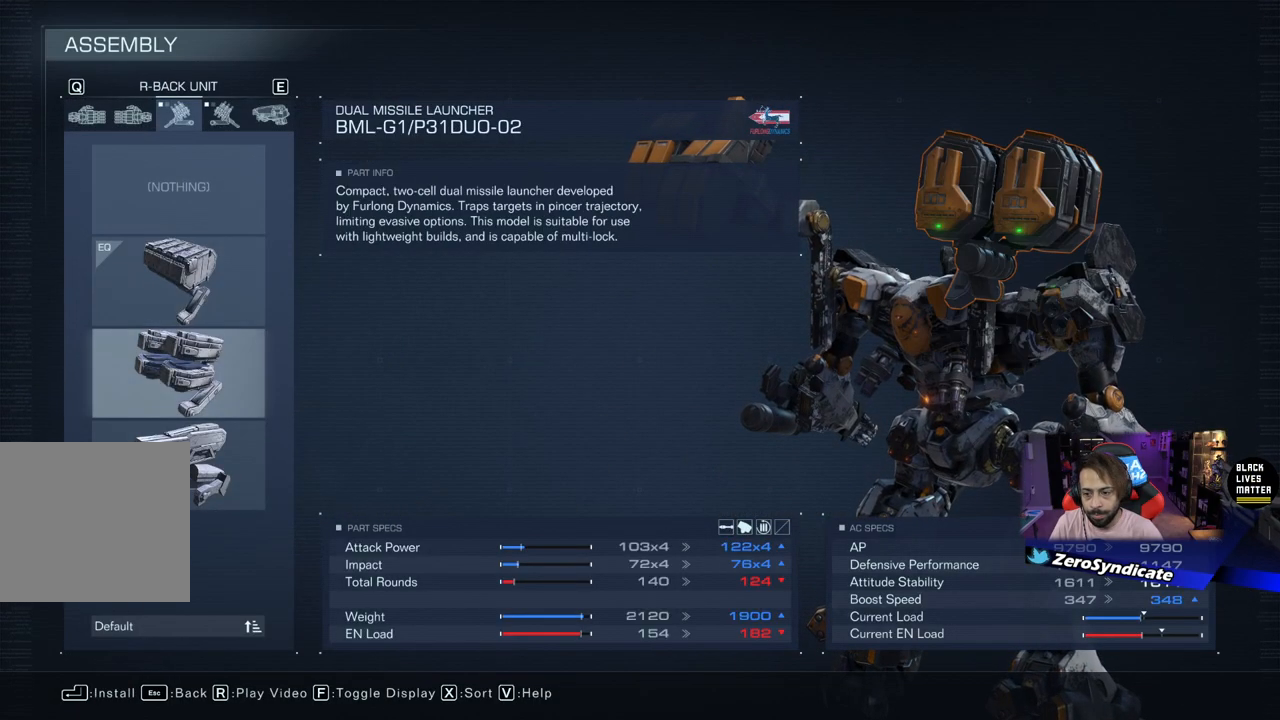
{"buttons": [], "left_stick": "center", "right_stick": "center", "events": [[367, "DPAD_UP", "down"], [450, "DPAD_UP", "up"]]}
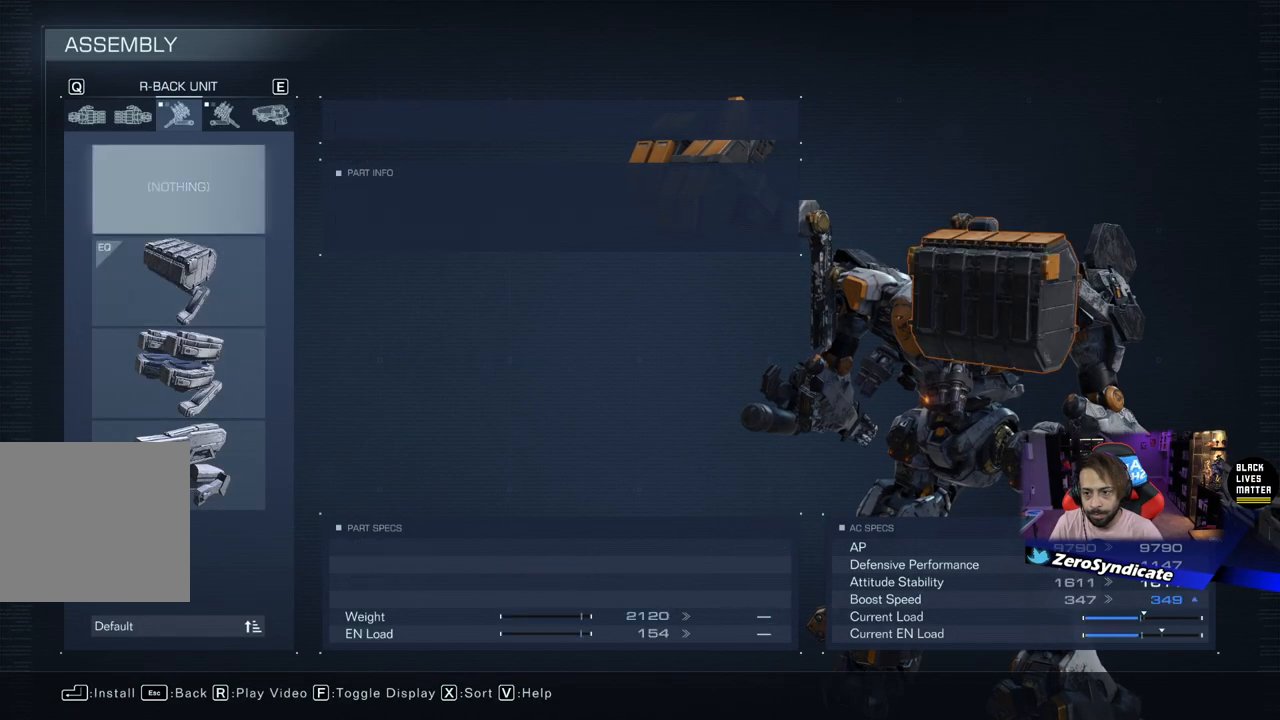
{"buttons": [], "left_stick": "center", "right_stick": "center", "events": [[17, "DPAD_UP", "down"], [117, "DPAD_UP", "up"], [233, "B", "down"], [367, "B", "up"]]}